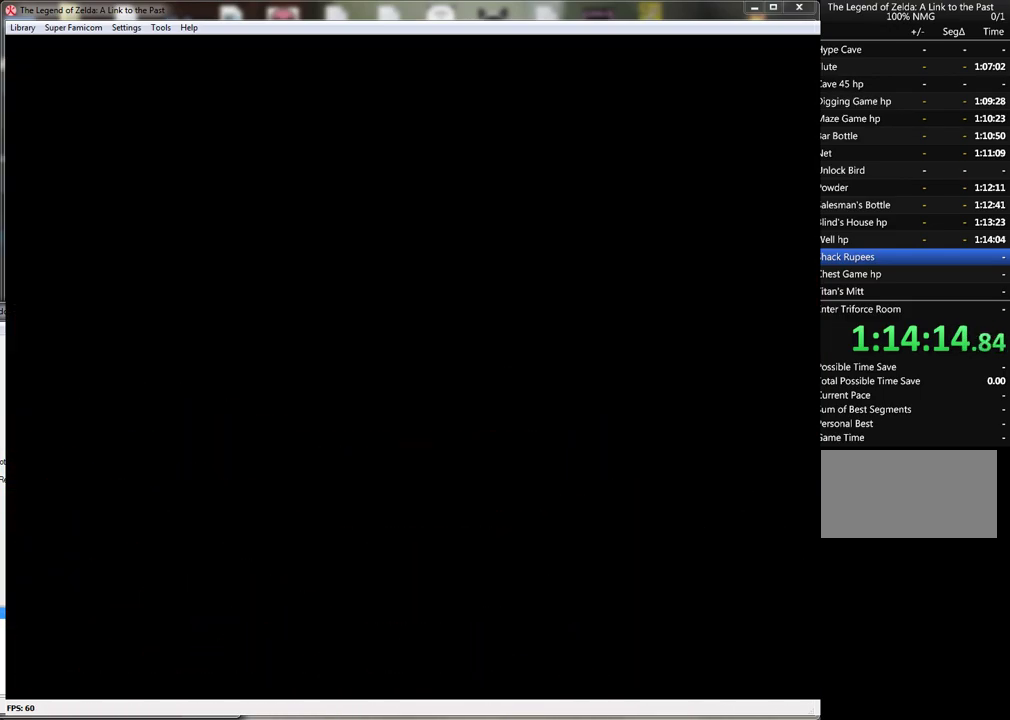
Gameplay with a controller (Nintendo layout); each line is a JSON object with the inputs held at the frame after it. "events" lists button and stick changes between this image and that frame as [ms after this image, input, new state], when the widget could be followed in between. Not read: L3 R3.
{"buttons": [], "events": []}
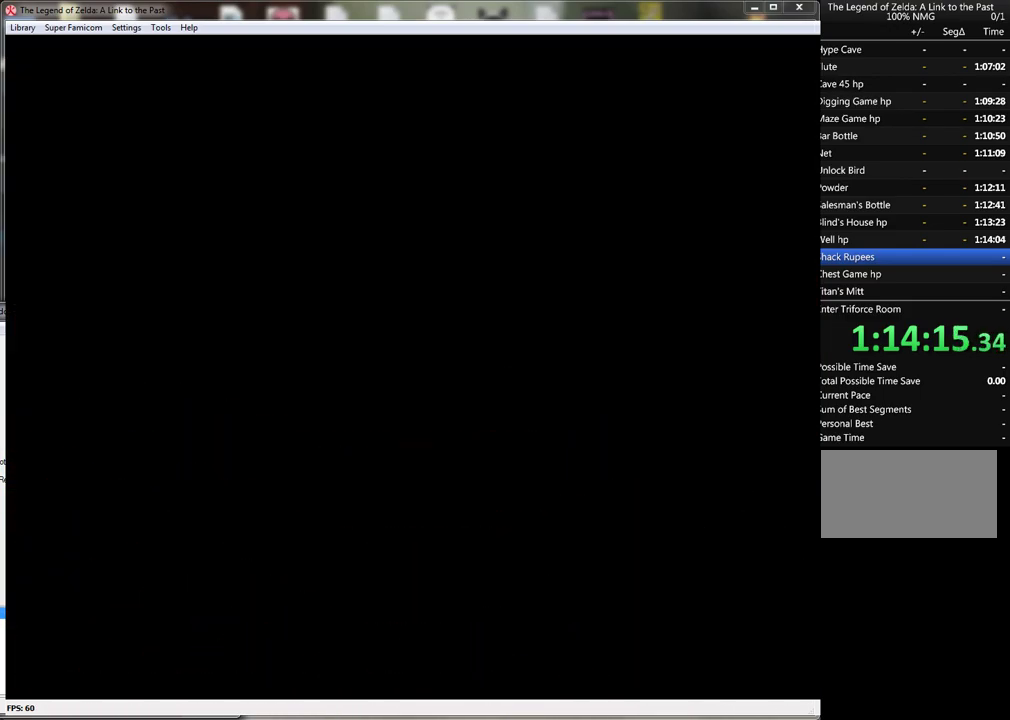
{"buttons": [], "events": []}
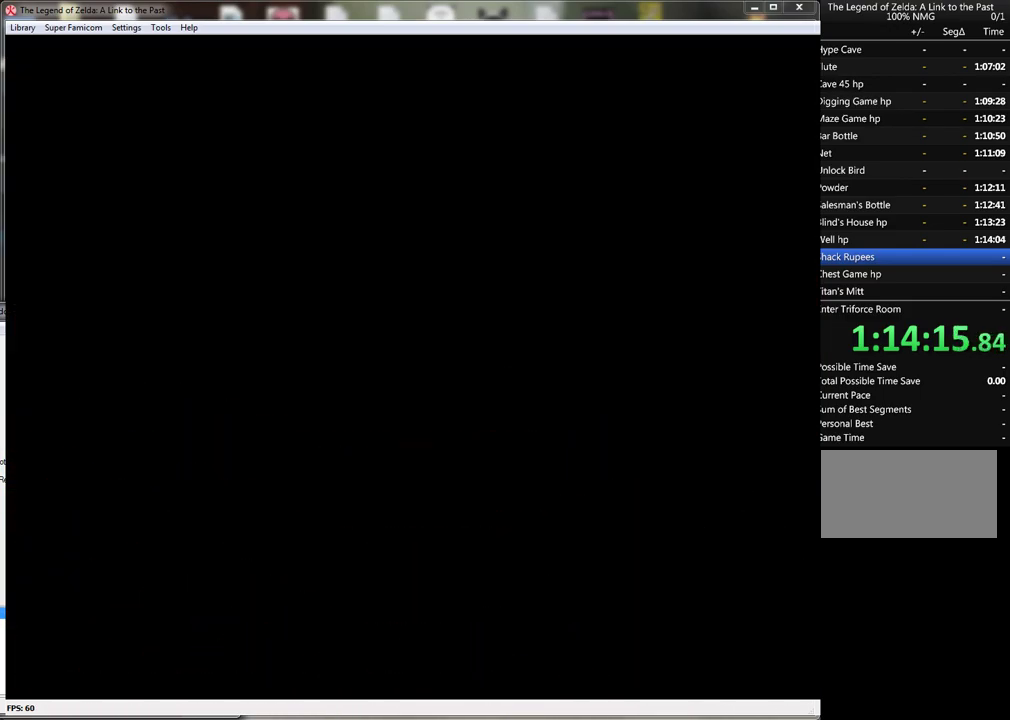
{"buttons": [], "events": []}
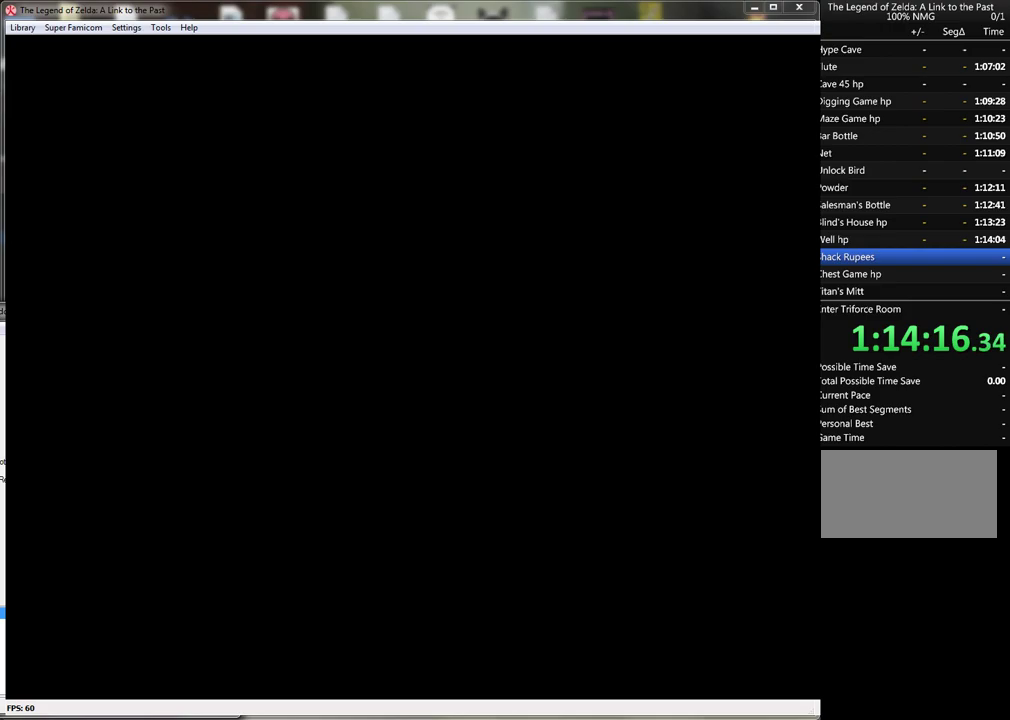
{"buttons": [], "events": []}
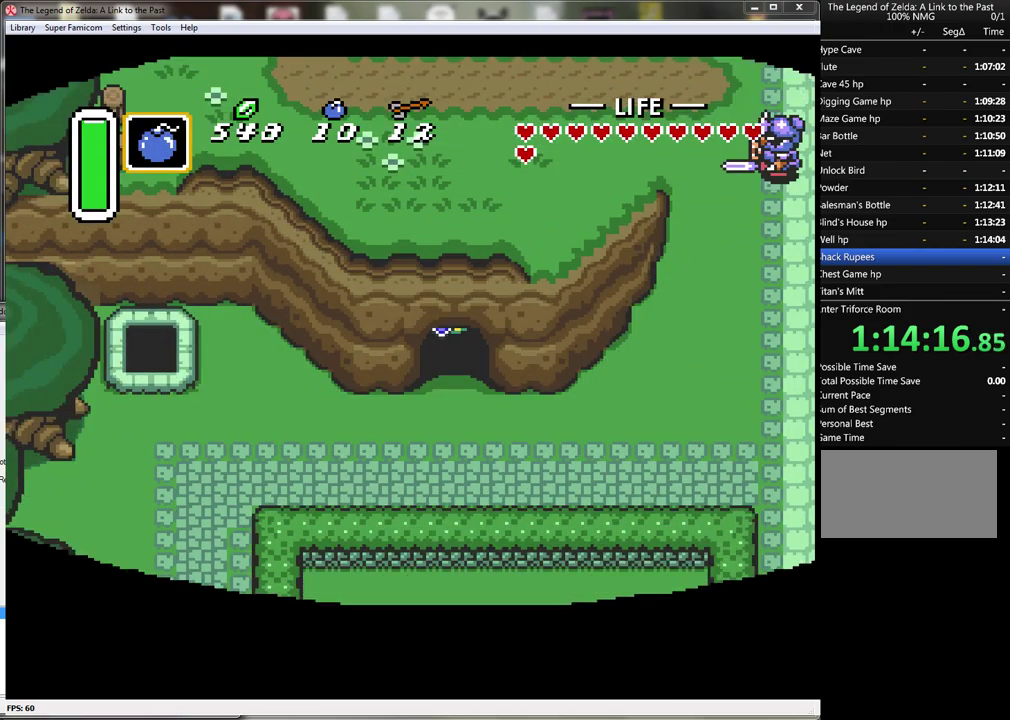
{"buttons": ["DPAD_RIGHT"], "events": [[50, "DPAD_DOWN", "down"], [400, "DPAD_RIGHT", "down"], [500, "DPAD_DOWN", "up"]]}
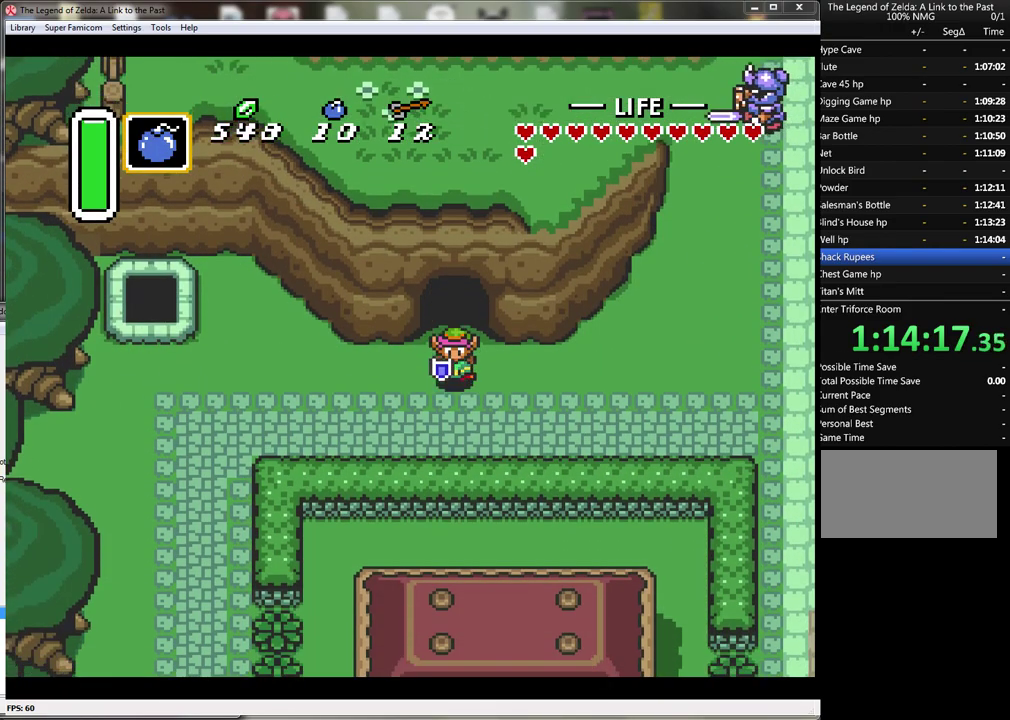
{"buttons": ["A"], "events": [[183, "A", "down"], [250, "DPAD_RIGHT", "up"]]}
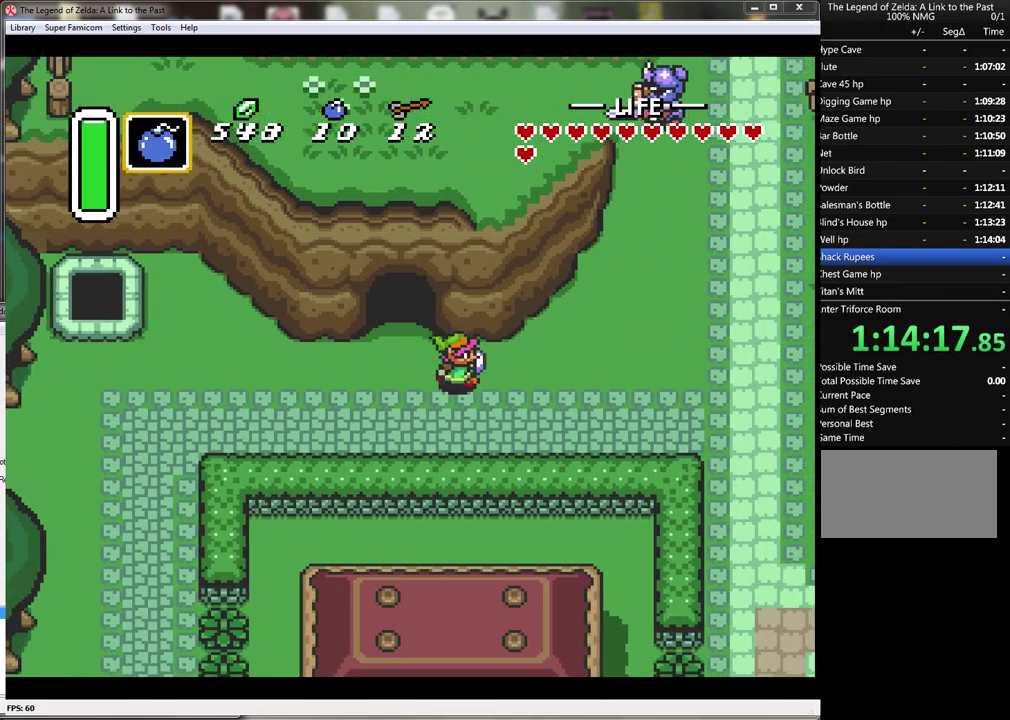
{"buttons": ["A", "DPAD_UP"], "events": [[400, "A", "up"], [433, "DPAD_UP", "down"], [500, "A", "down"]]}
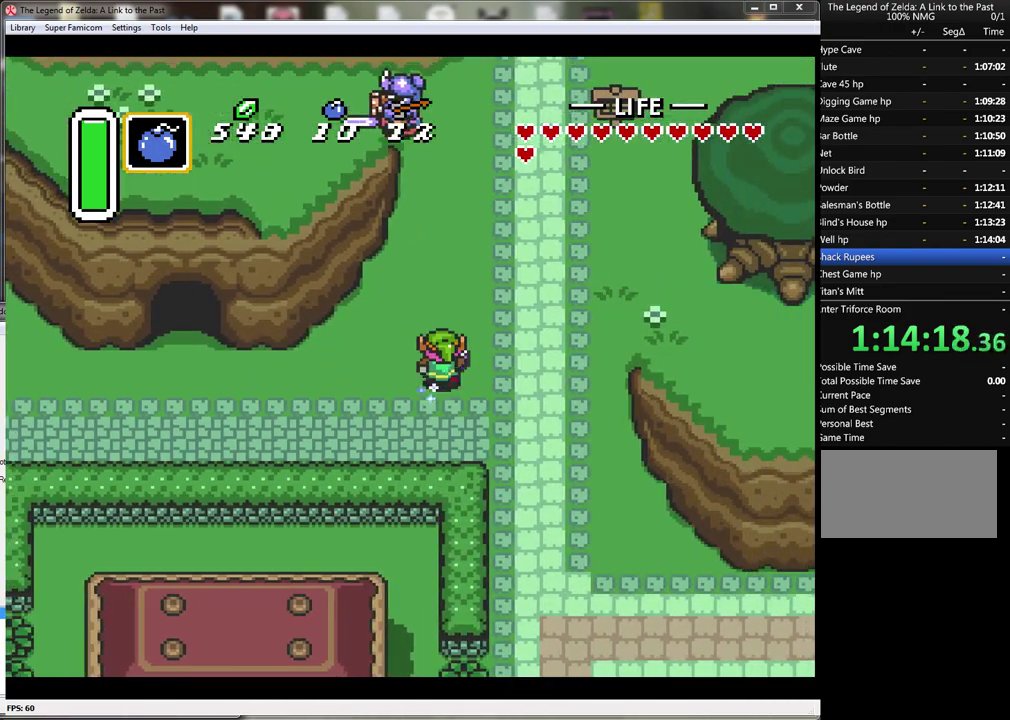
{"buttons": ["A"], "events": [[17, "DPAD_UP", "up"]]}
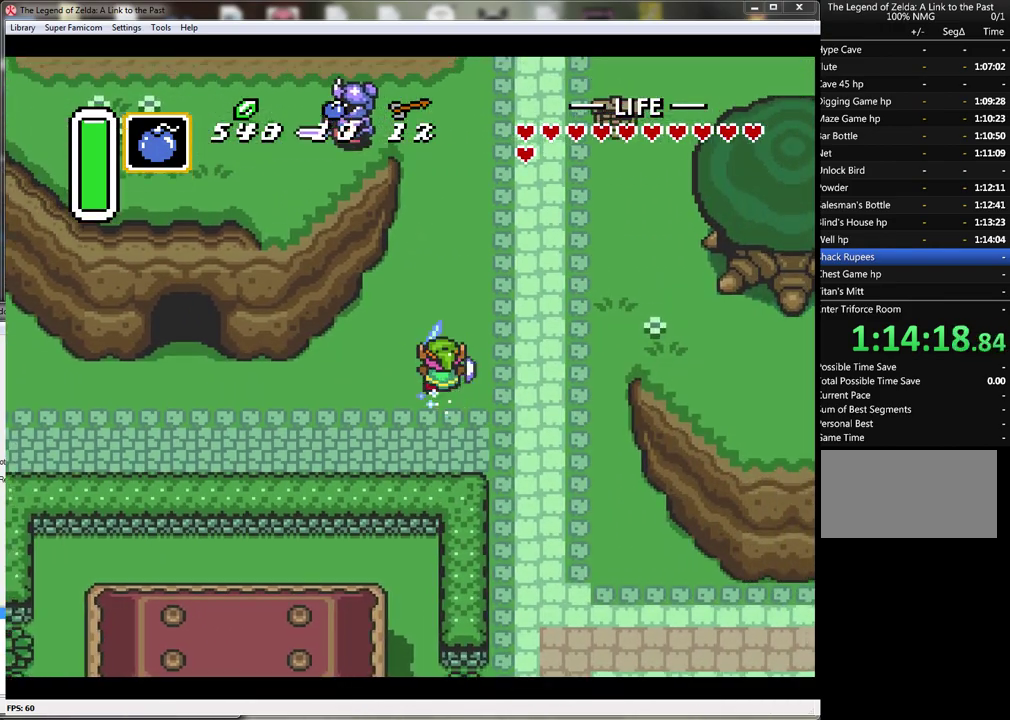
{"buttons": ["A", "DPAD_LEFT"], "events": [[400, "A", "up"], [433, "DPAD_LEFT", "down"], [483, "A", "down"]]}
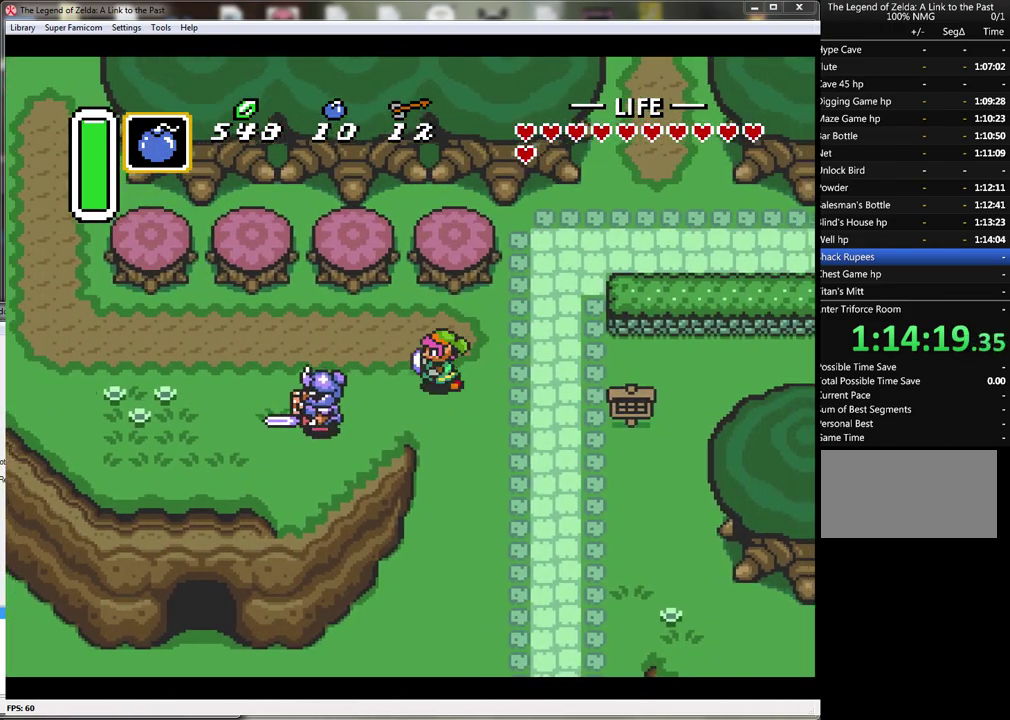
{"buttons": ["A"], "events": [[83, "DPAD_LEFT", "up"]]}
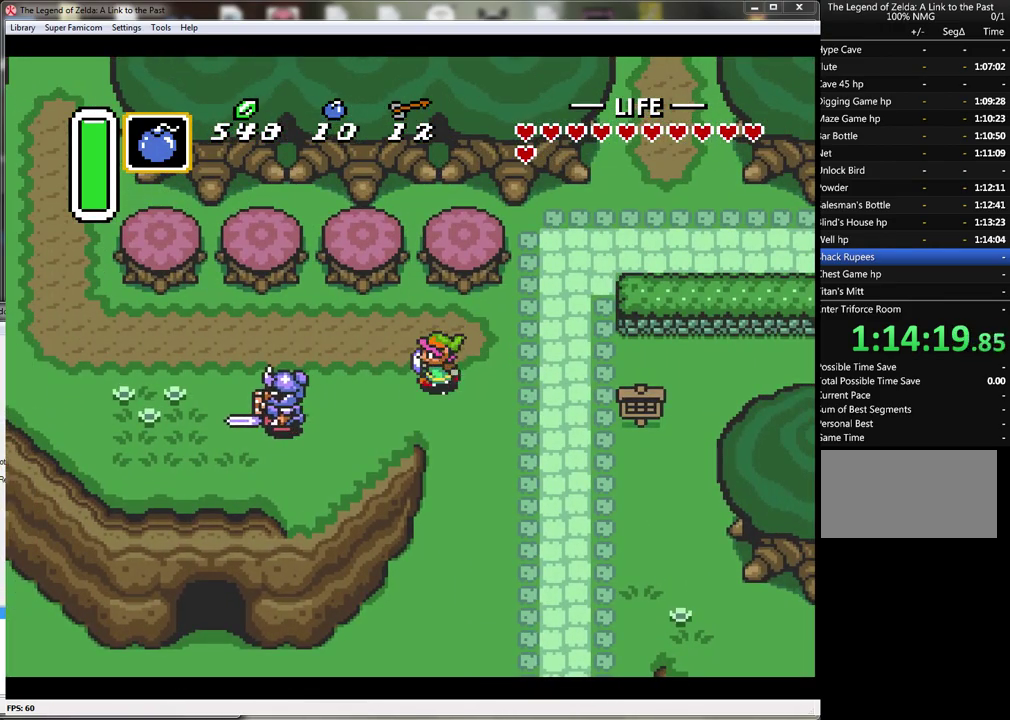
{"buttons": [], "events": [[483, "A", "up"]]}
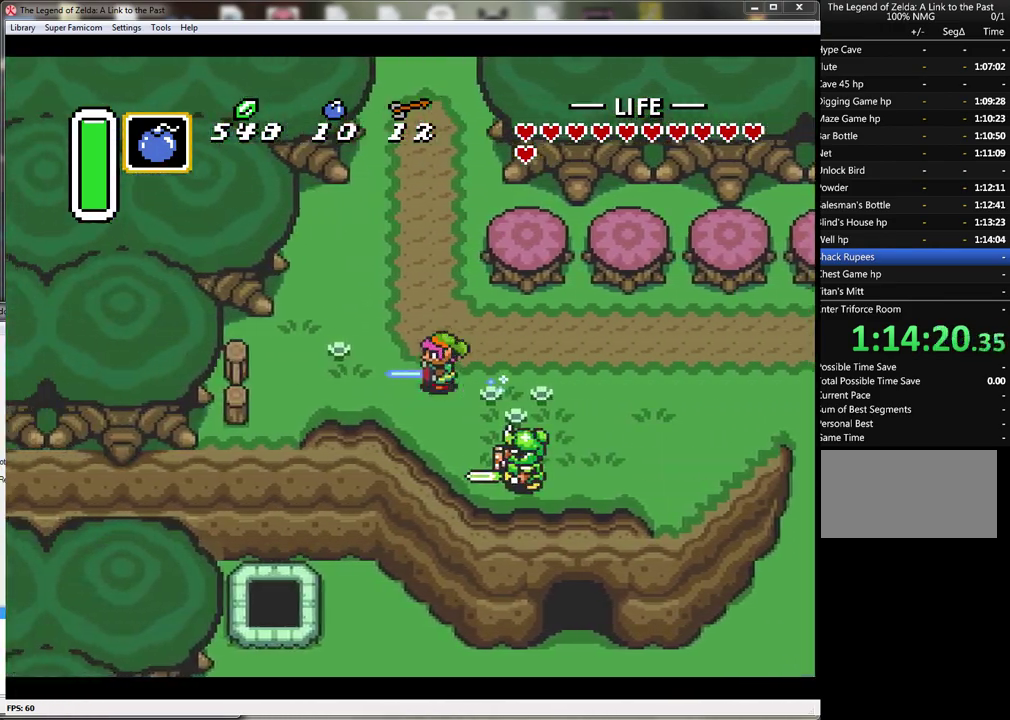
{"buttons": ["A"], "events": [[17, "DPAD_UP", "down"], [50, "A", "down"], [117, "DPAD_UP", "up"]]}
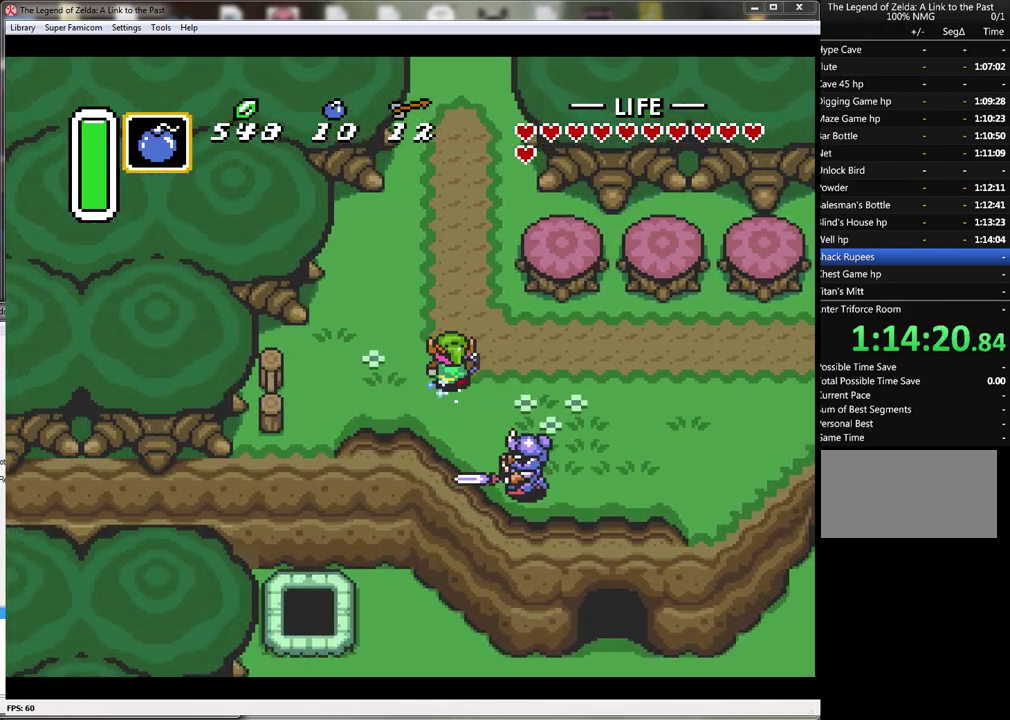
{"buttons": ["A"], "events": []}
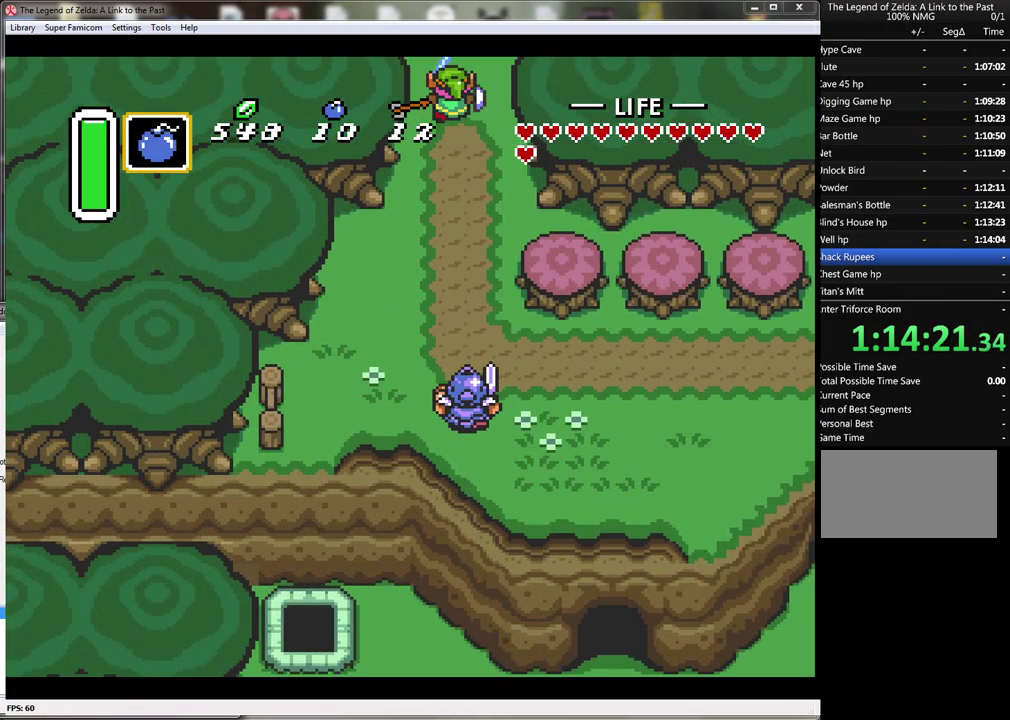
{"buttons": [], "events": [[417, "A", "up"]]}
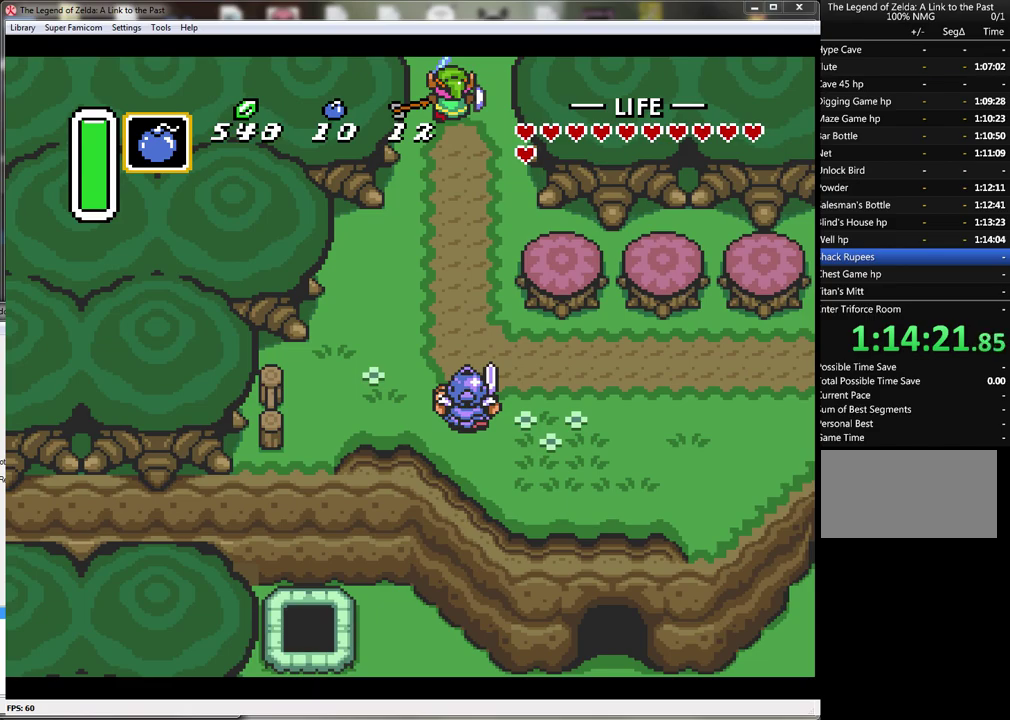
{"buttons": ["DPAD_UP"], "events": [[167, "DPAD_UP", "down"]]}
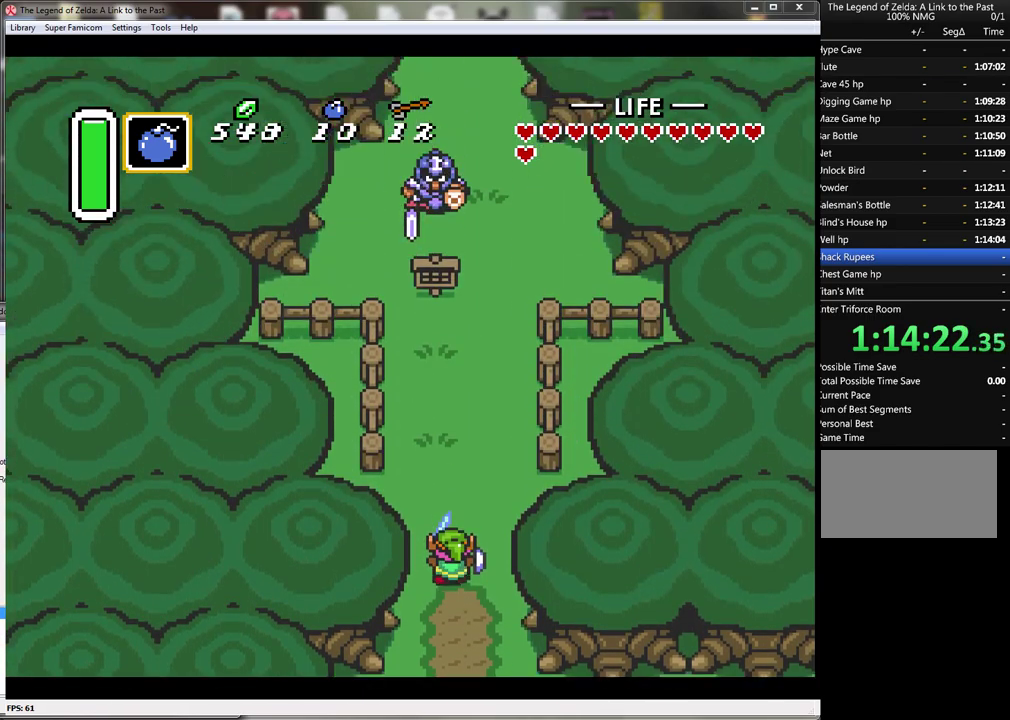
{"buttons": ["DPAD_UP"], "events": []}
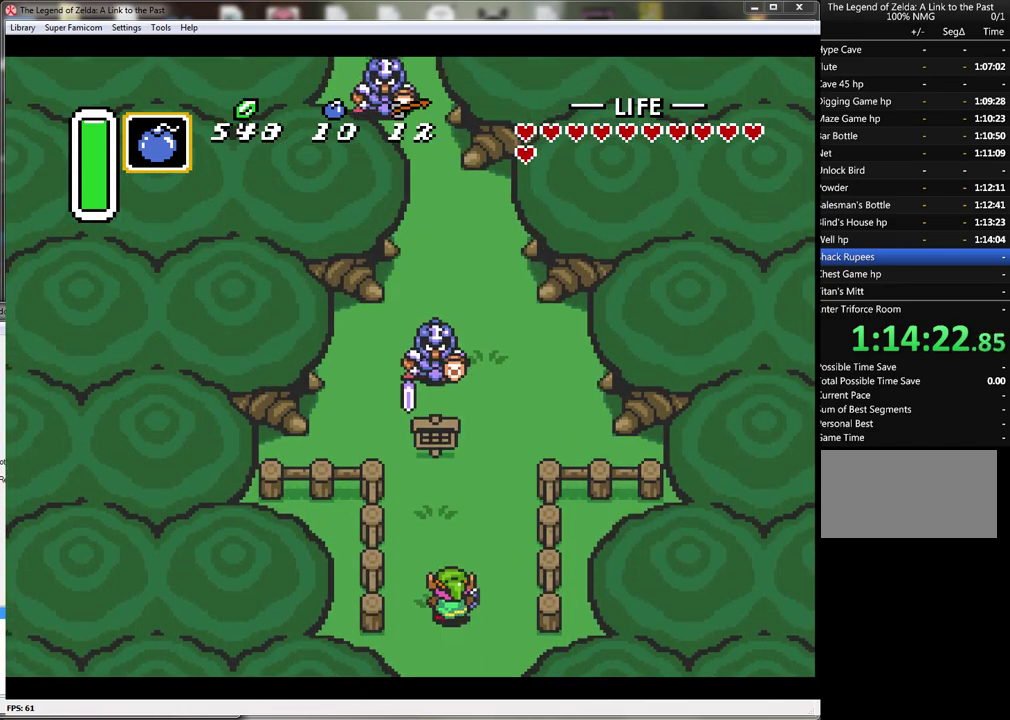
{"buttons": ["DPAD_UP"], "events": [[17, "DPAD_RIGHT", "down"], [267, "DPAD_RIGHT", "up"]]}
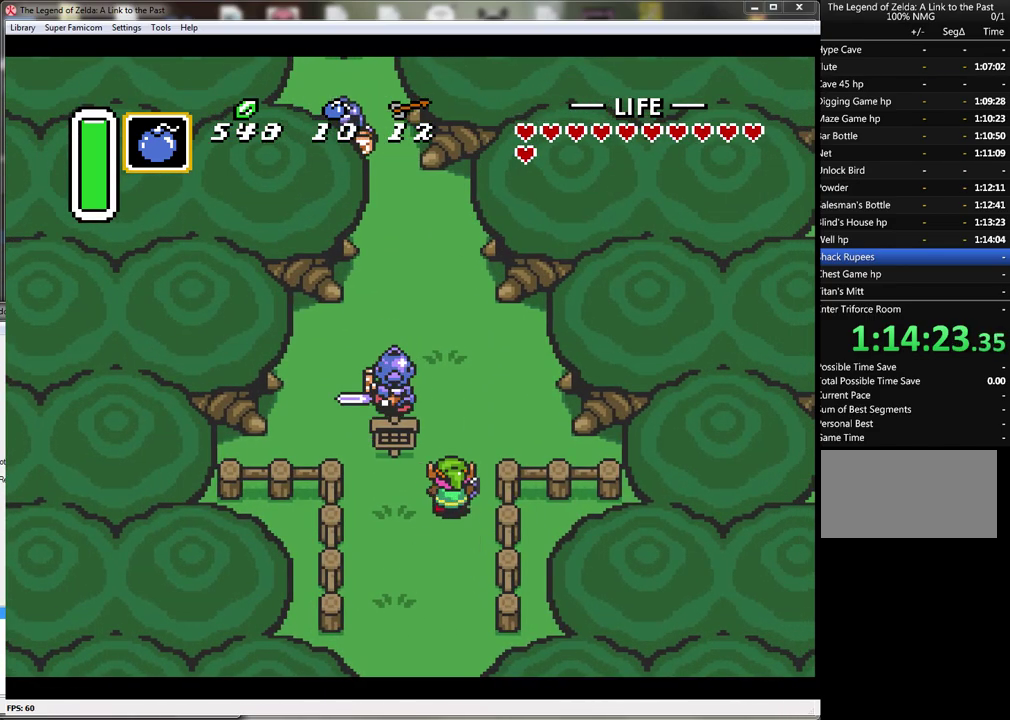
{"buttons": ["DPAD_LEFT"], "events": [[150, "DPAD_LEFT", "down"], [167, "DPAD_UP", "up"], [267, "A", "down"], [450, "A", "up"]]}
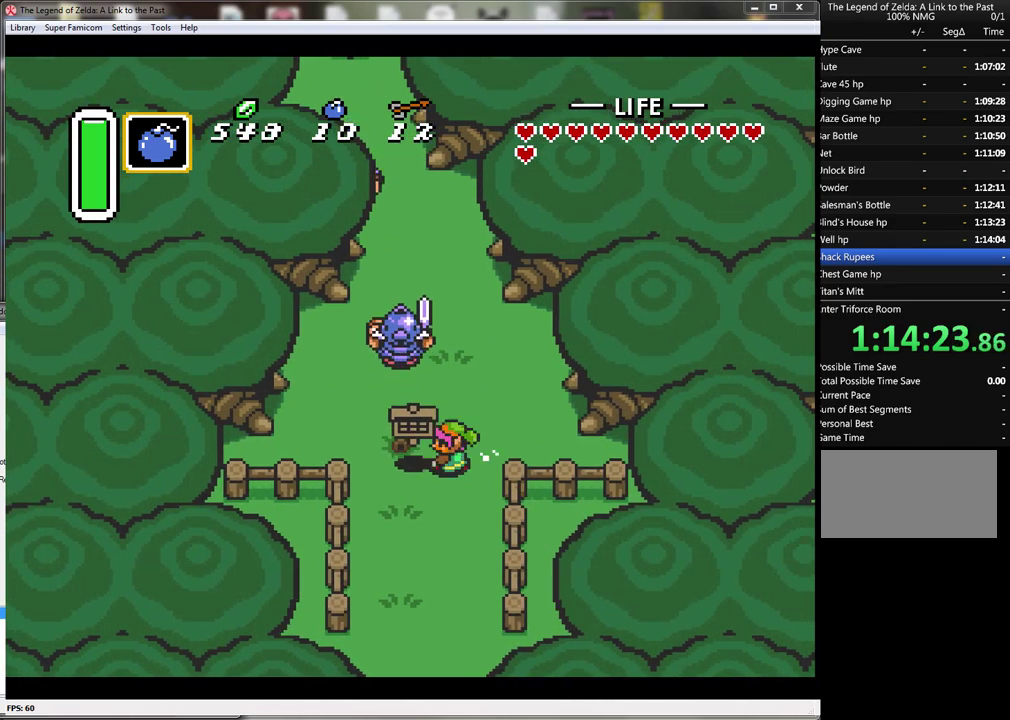
{"buttons": ["DPAD_UP"], "events": [[200, "DPAD_UP", "down"], [267, "DPAD_LEFT", "up"], [300, "A", "down"], [483, "A", "up"]]}
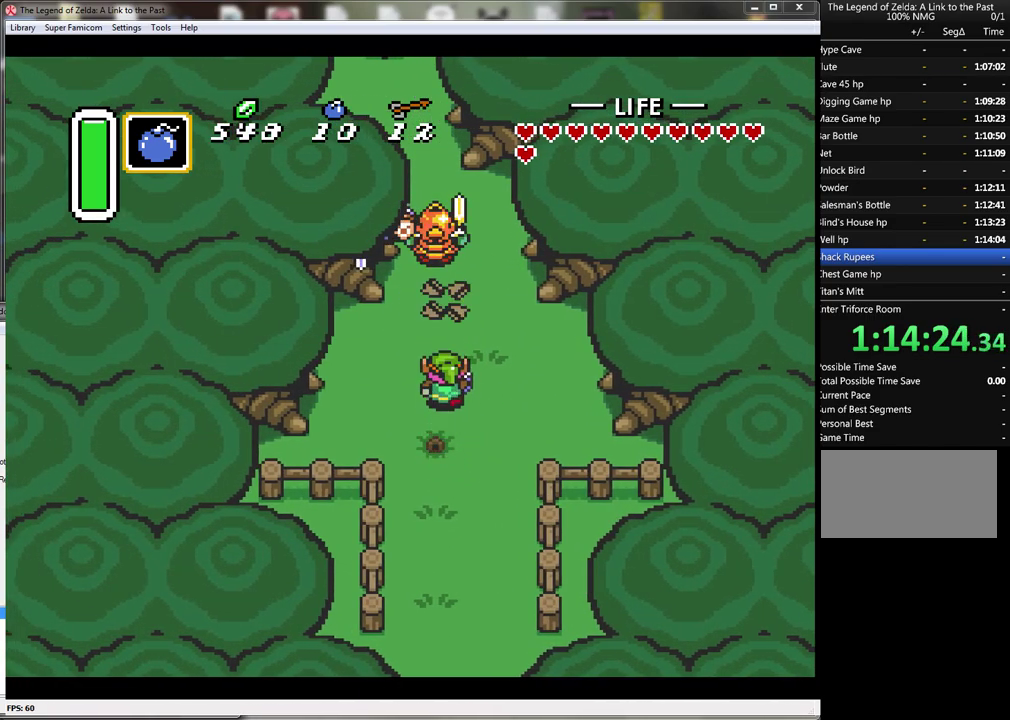
{"buttons": ["B", "DPAD_UP"], "events": [[300, "DPAD_LEFT", "down"], [417, "B", "down"], [450, "DPAD_LEFT", "up"]]}
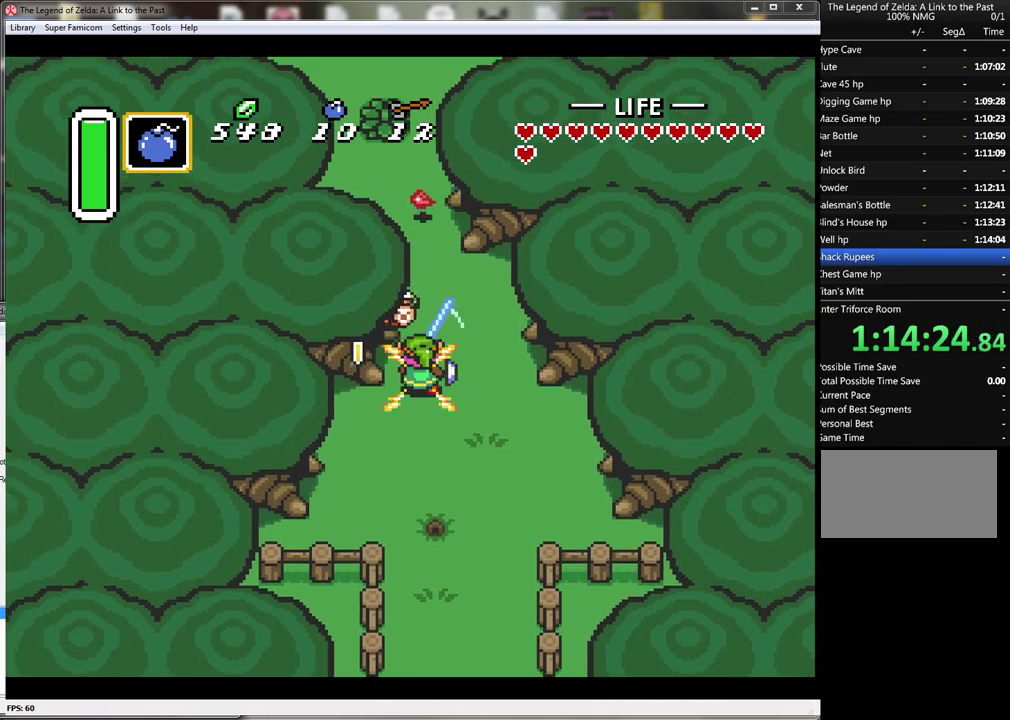
{"buttons": ["DPAD_UP"], "events": [[83, "DPAD_UP", "up"], [200, "B", "up"], [267, "DPAD_UP", "down"]]}
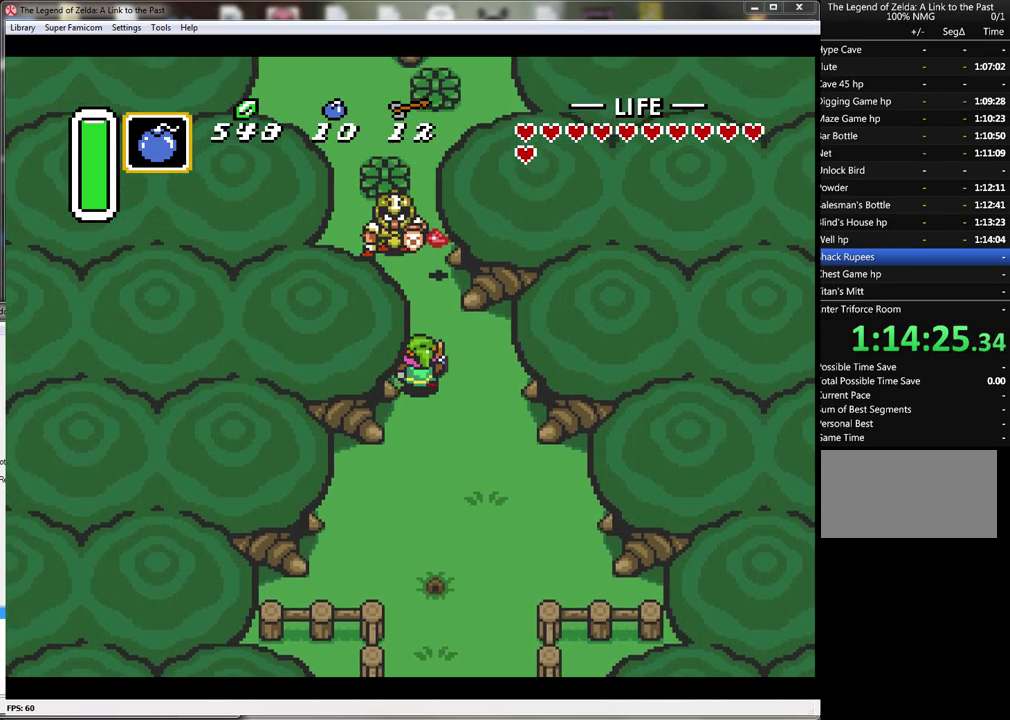
{"buttons": ["DPAD_UP"], "events": [[200, "B", "down"], [267, "DPAD_UP", "up"], [450, "B", "up"], [483, "DPAD_UP", "down"]]}
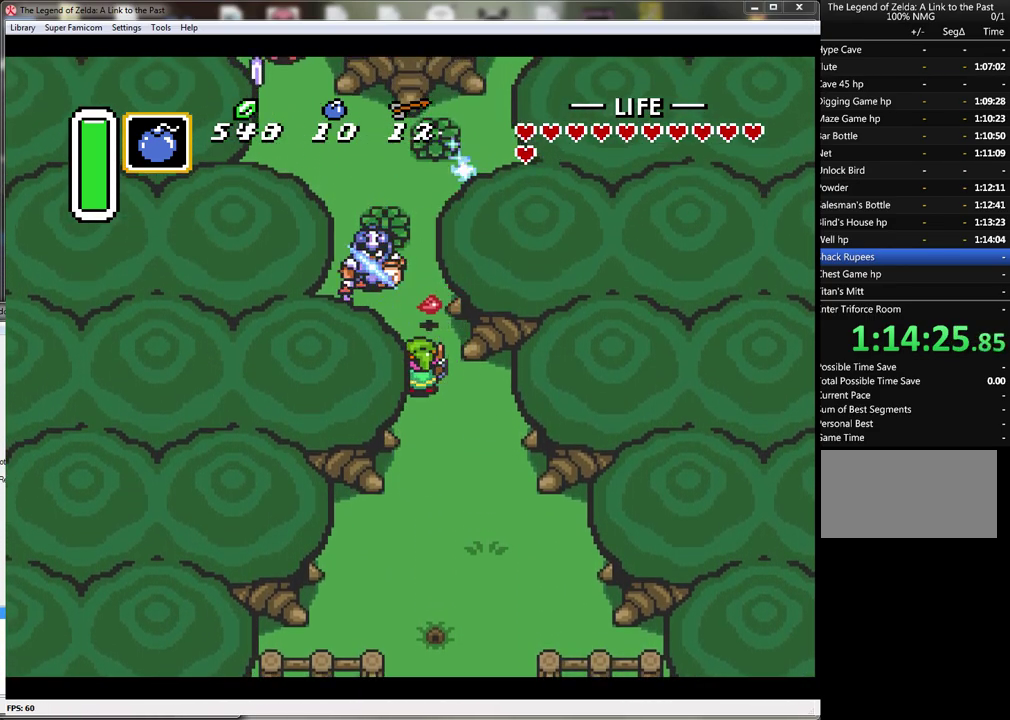
{"buttons": ["DPAD_UP"], "events": [[200, "B", "down"], [267, "DPAD_UP", "up"], [383, "DPAD_UP", "down"], [417, "B", "up"]]}
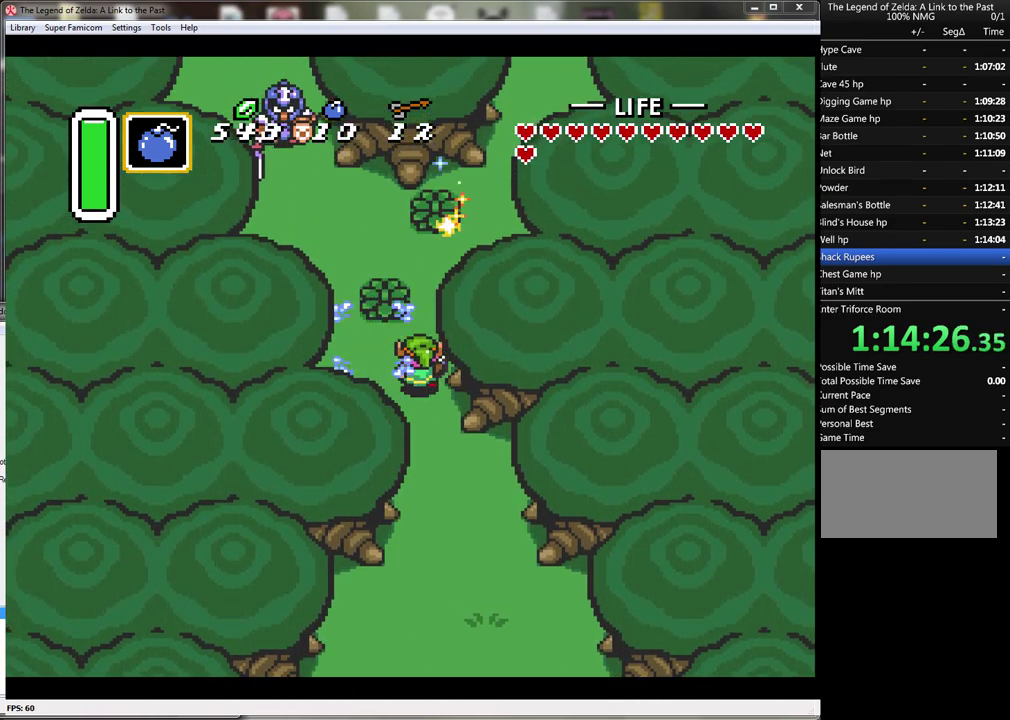
{"buttons": ["B", "DPAD_UP"], "events": [[167, "DPAD_LEFT", "down"], [350, "DPAD_LEFT", "up"], [417, "B", "down"]]}
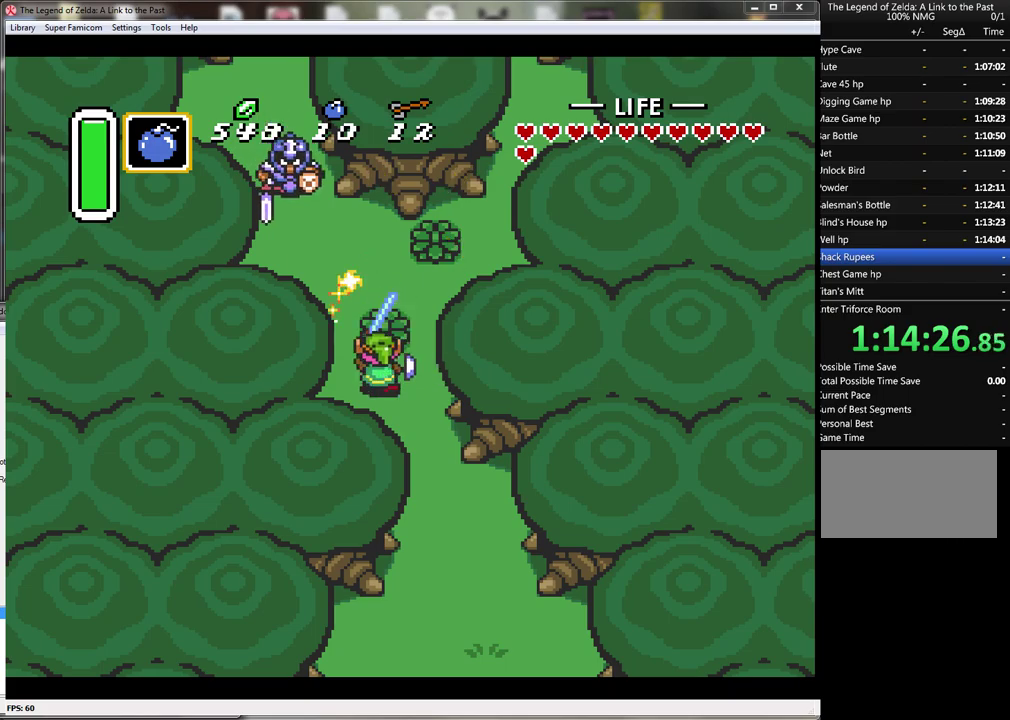
{"buttons": ["B"], "events": [[133, "B", "up"], [233, "DPAD_LEFT", "down"], [417, "DPAD_LEFT", "up"], [450, "B", "down"], [500, "DPAD_UP", "up"]]}
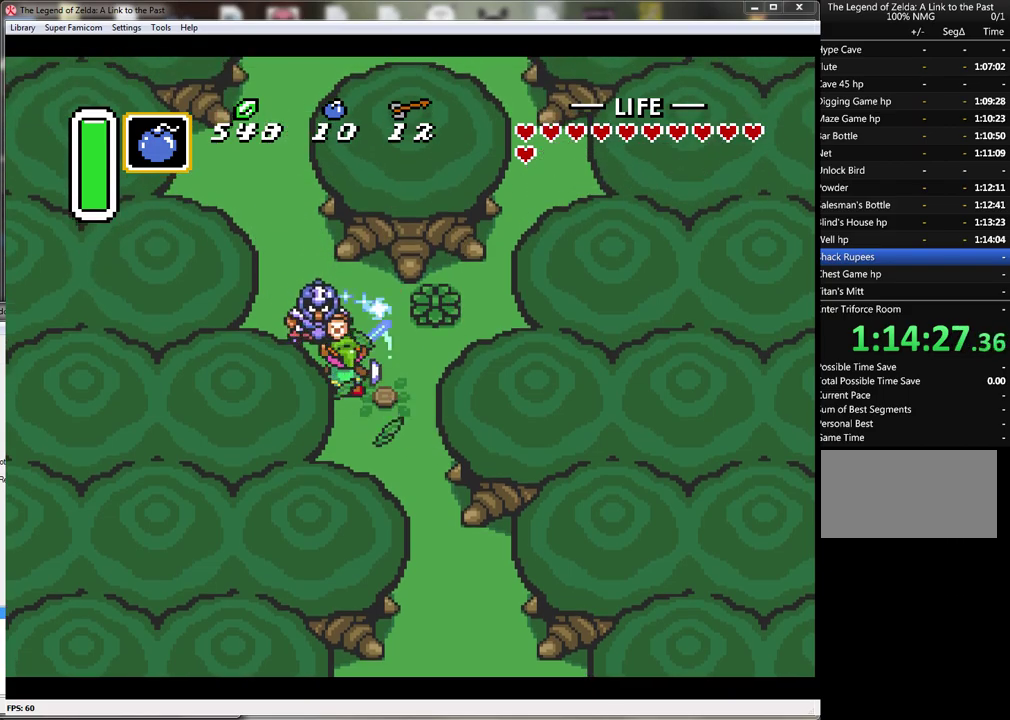
{"buttons": ["B", "DPAD_UP"], "events": [[200, "B", "up"], [200, "DPAD_LEFT", "down"], [200, "DPAD_UP", "down"], [450, "DPAD_LEFT", "up"], [483, "B", "down"]]}
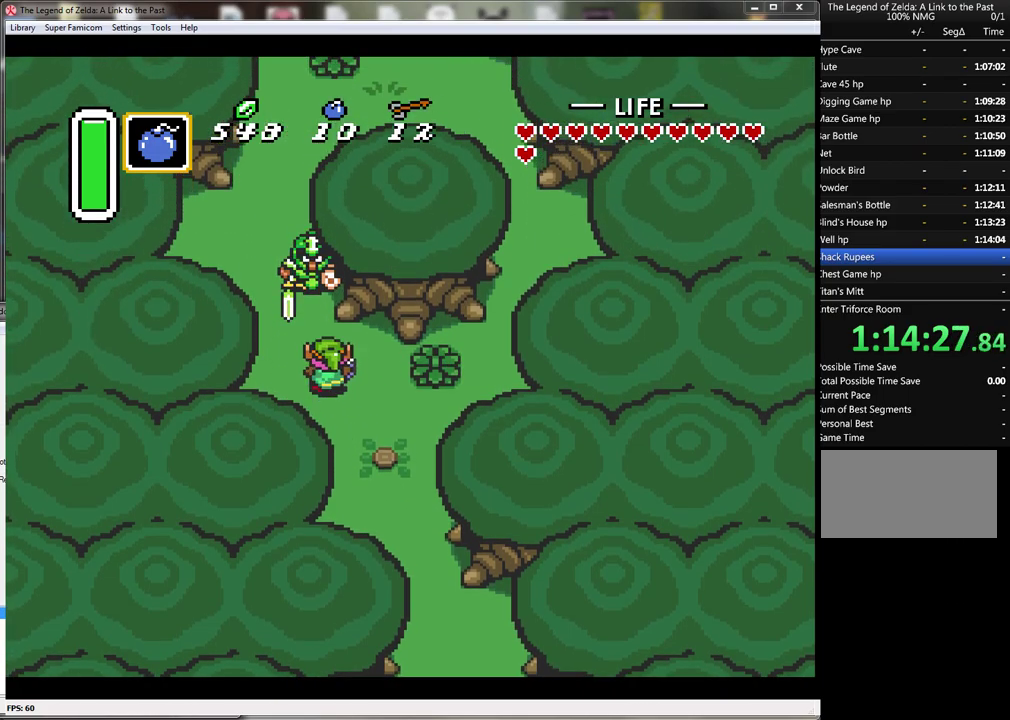
{"buttons": ["DPAD_UP", "DPAD_LEFT"], "events": [[250, "B", "up"], [283, "DPAD_UP", "up"], [350, "DPAD_UP", "down"], [417, "DPAD_LEFT", "down"]]}
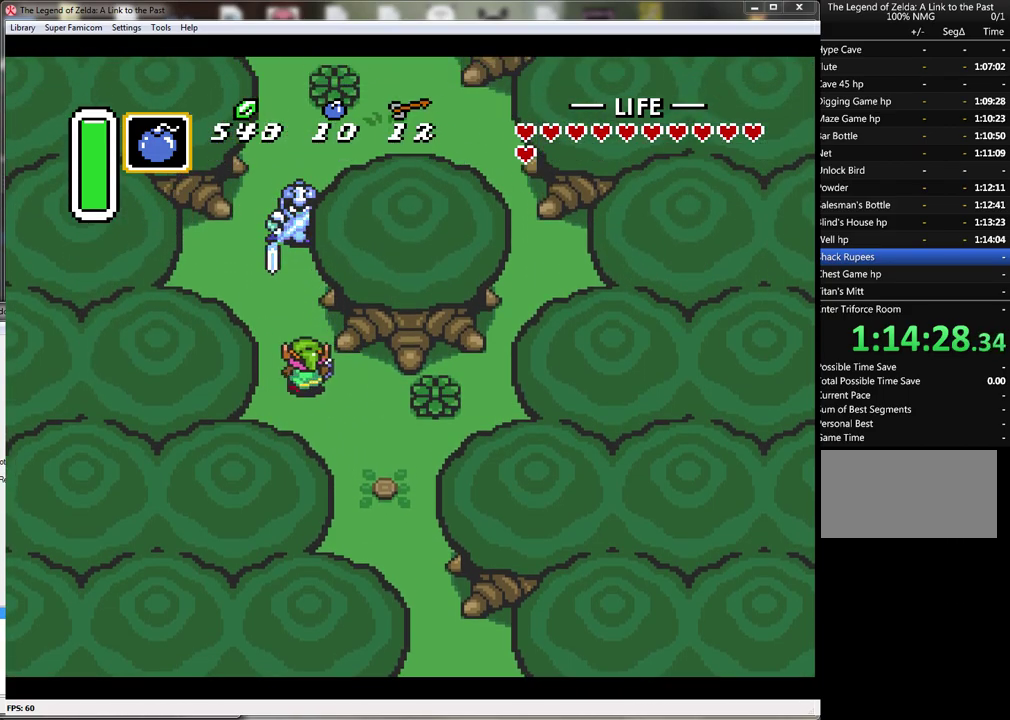
{"buttons": ["DPAD_UP"], "events": [[67, "DPAD_LEFT", "up"]]}
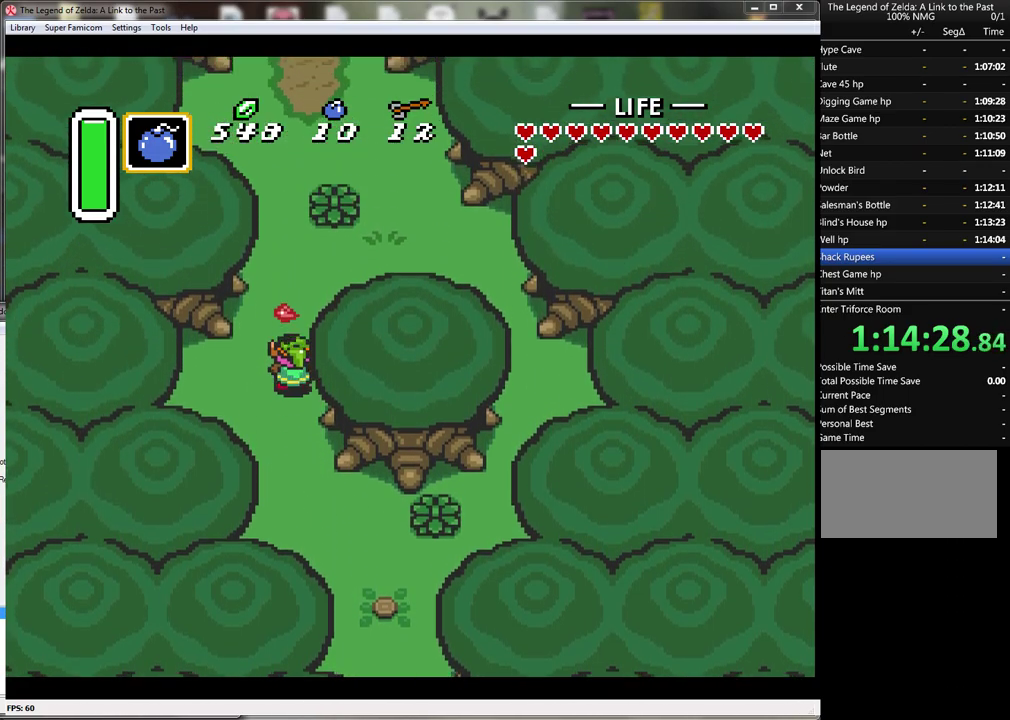
{"buttons": ["DPAD_UP"], "events": [[217, "DPAD_RIGHT", "down"], [467, "DPAD_RIGHT", "up"]]}
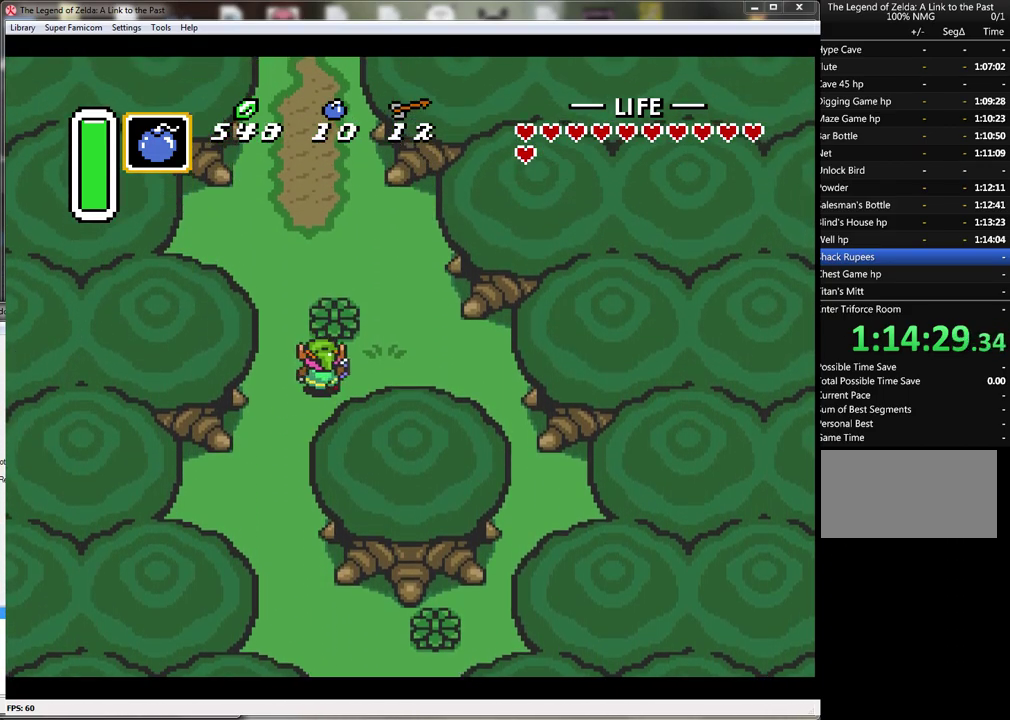
{"buttons": ["A", "DPAD_UP"], "events": [[67, "B", "down"], [267, "B", "up"], [467, "A", "down"]]}